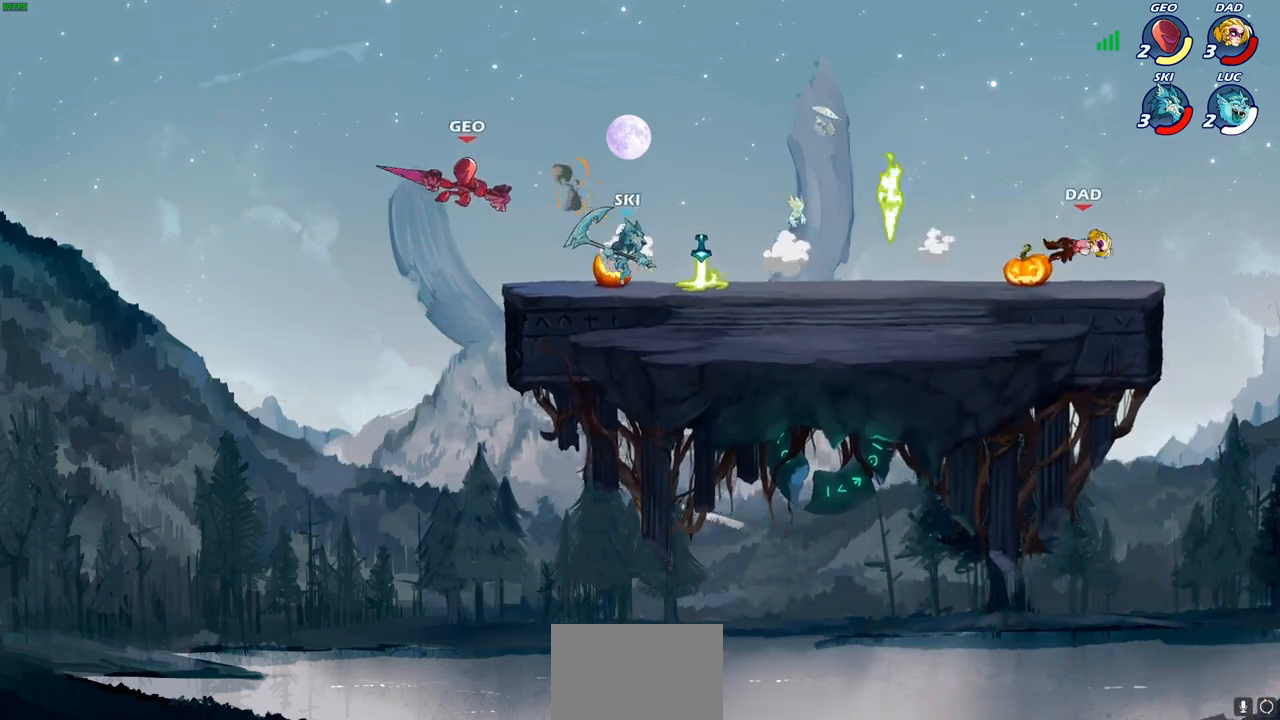
Gameplay with a controller (PlayStation layout); each line is a JSON object with the inputs held at the frame after it. "events" lists button and stick changes between this image and that frame as [ms after this image, input, new state], when the widget could be followed in between.
{"buttons": [], "left_stick": "center", "right_stick": "center", "events": []}
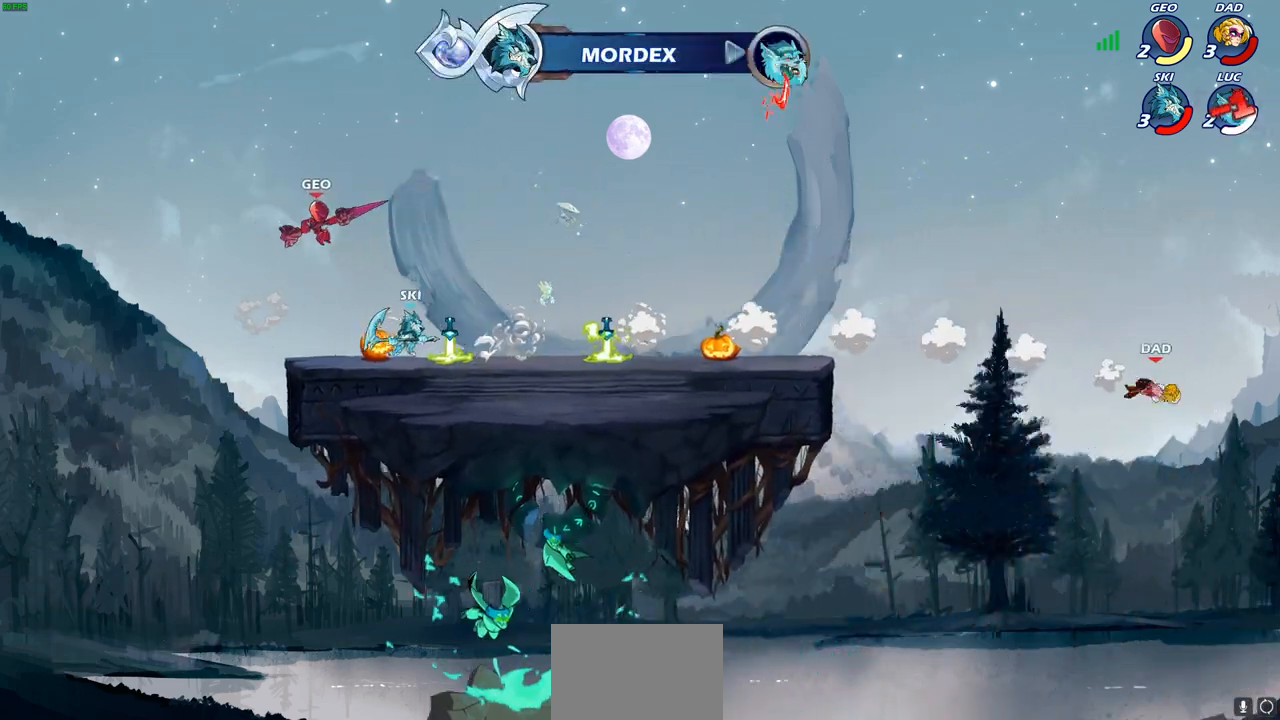
{"buttons": [], "left_stick": "center", "right_stick": "center", "events": []}
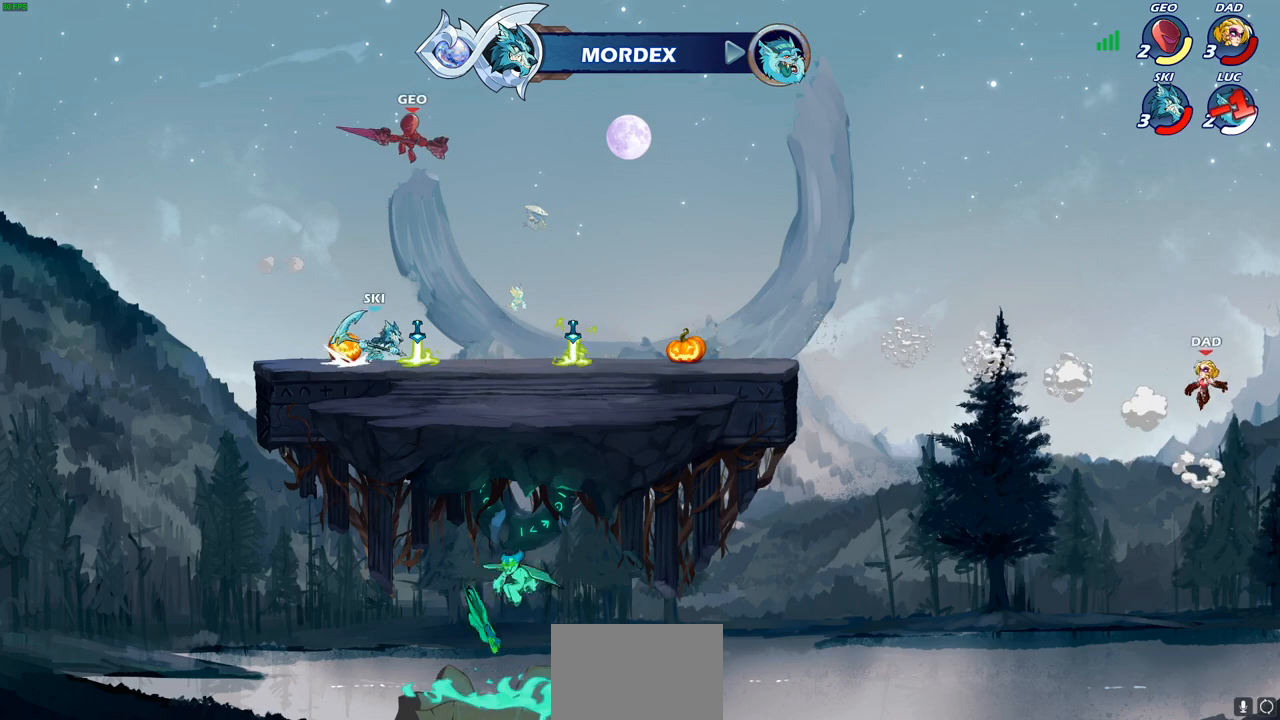
{"buttons": [], "left_stick": "center", "right_stick": "center", "events": []}
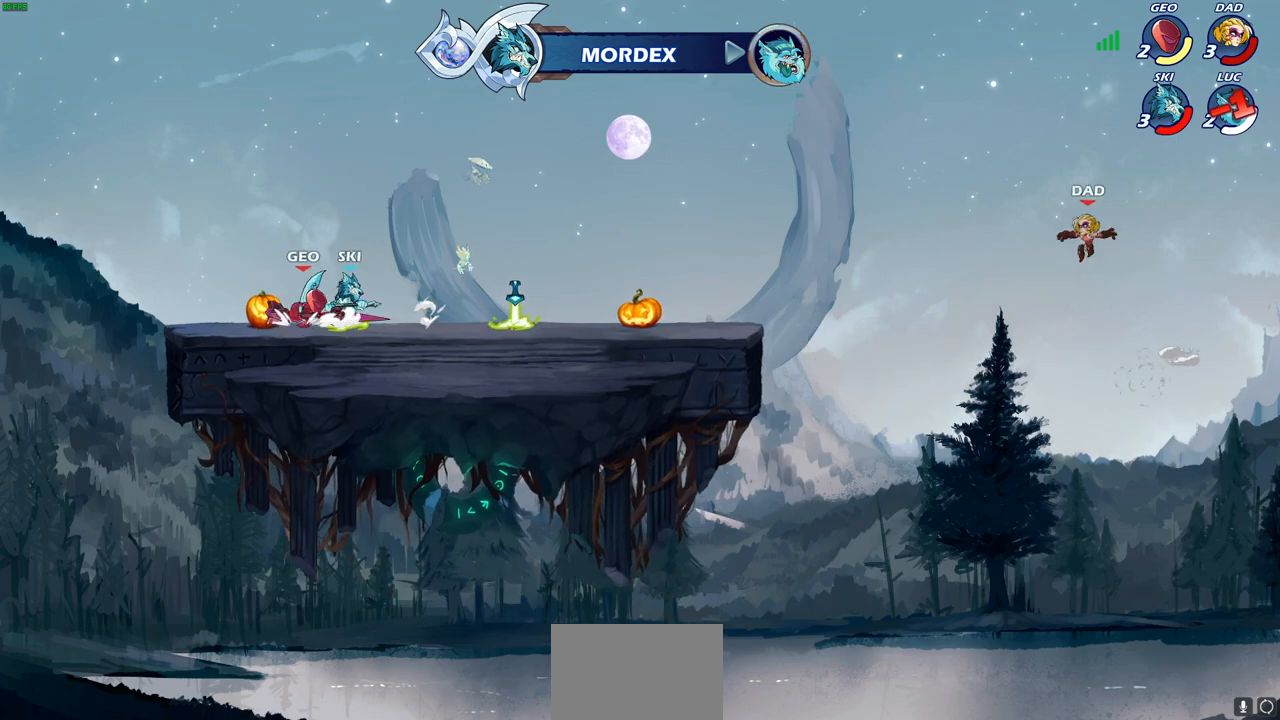
{"buttons": [], "left_stick": "center", "right_stick": "center", "events": []}
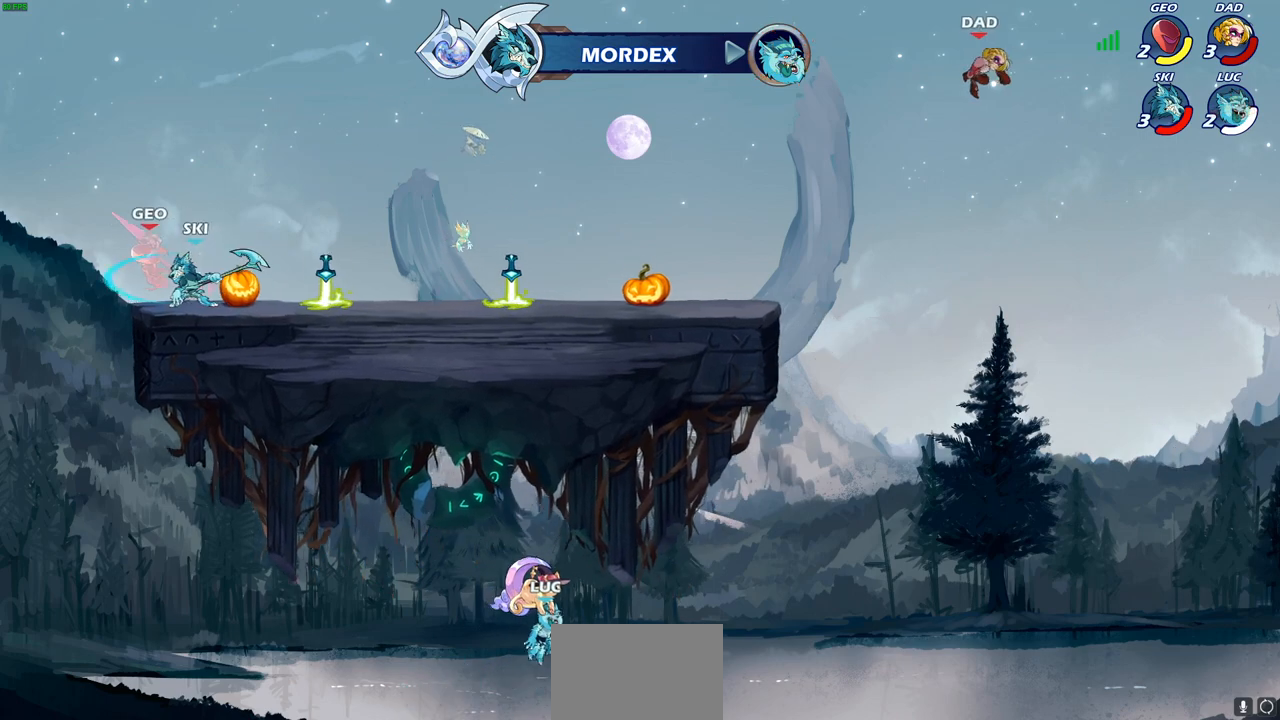
{"buttons": [], "left_stick": "center", "right_stick": "center", "events": []}
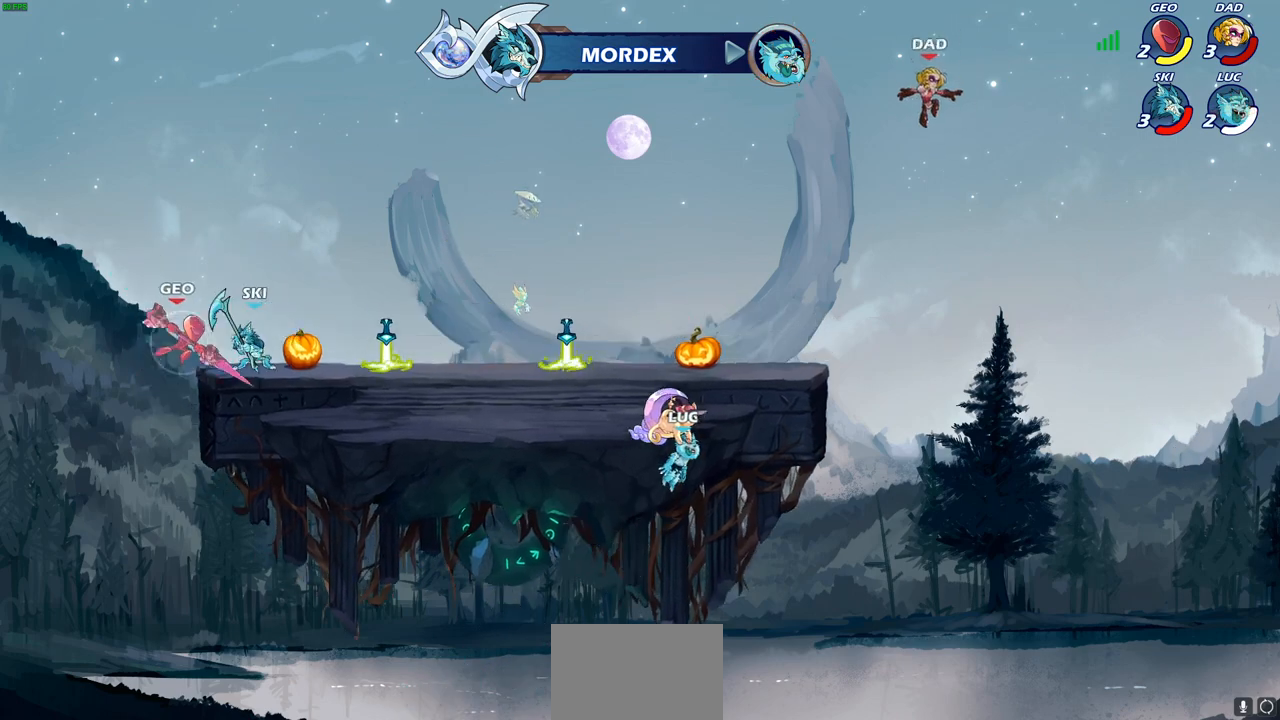
{"buttons": [], "left_stick": "center", "right_stick": "center", "events": []}
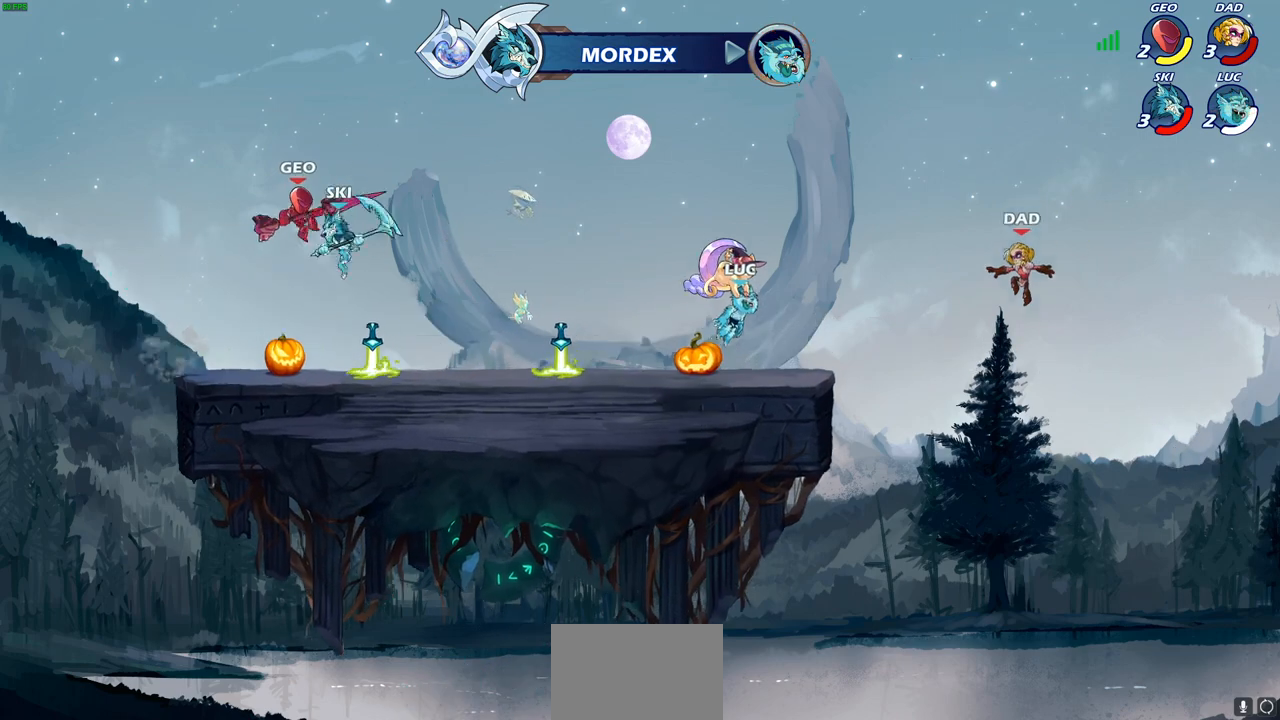
{"buttons": [], "left_stick": "center", "right_stick": "center", "events": []}
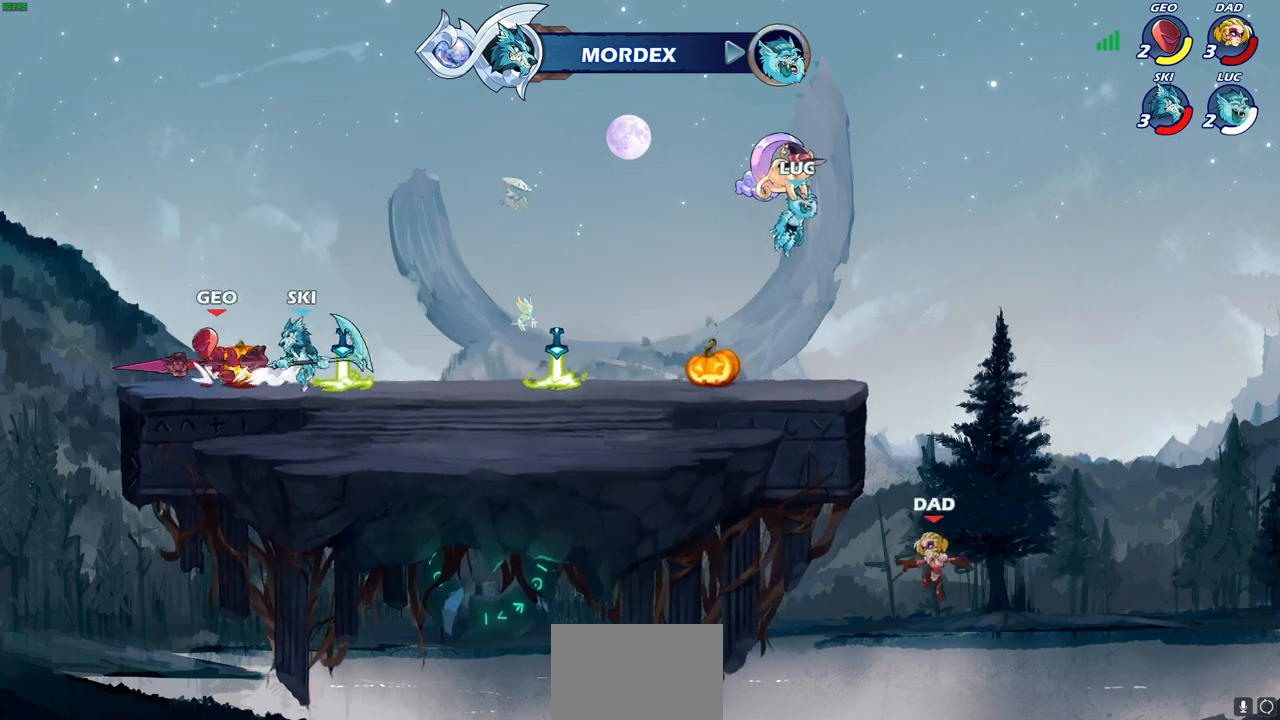
{"buttons": [], "left_stick": "center", "right_stick": "center", "events": []}
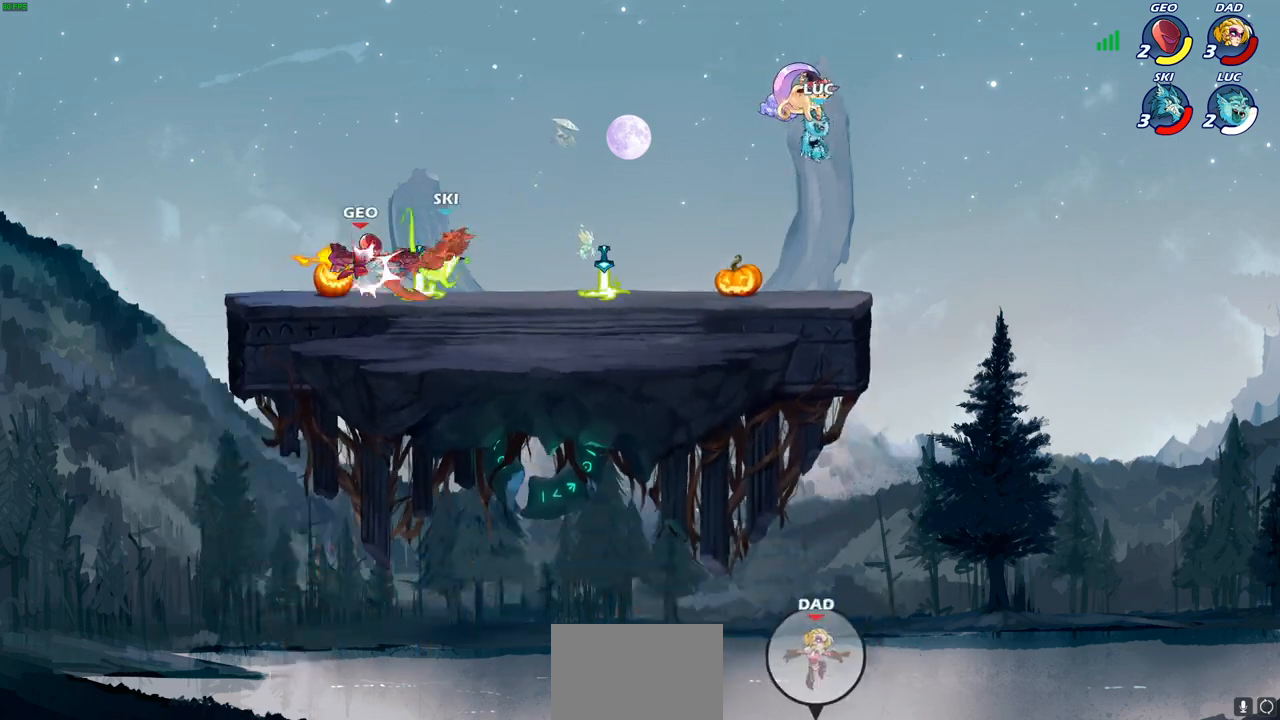
{"buttons": [], "left_stick": "center", "right_stick": "center", "events": []}
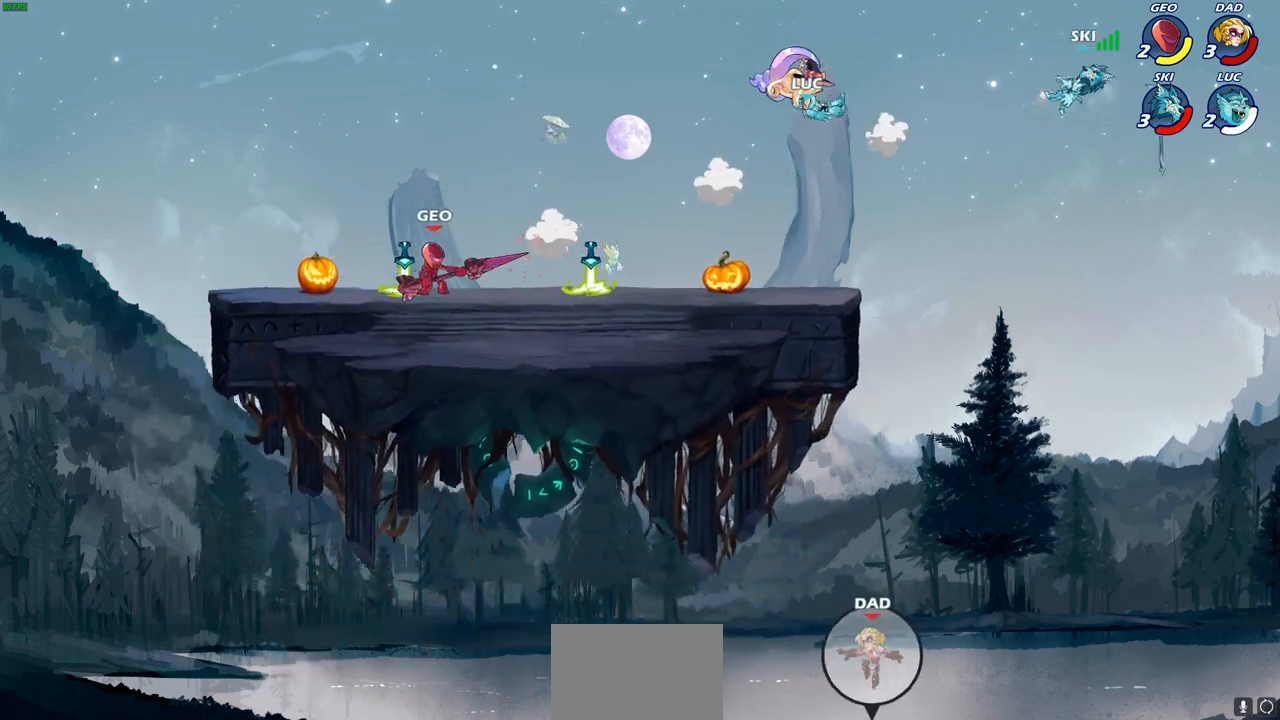
{"buttons": [], "left_stick": "left", "right_stick": "center", "events": [[400, "left_stick", "left"]]}
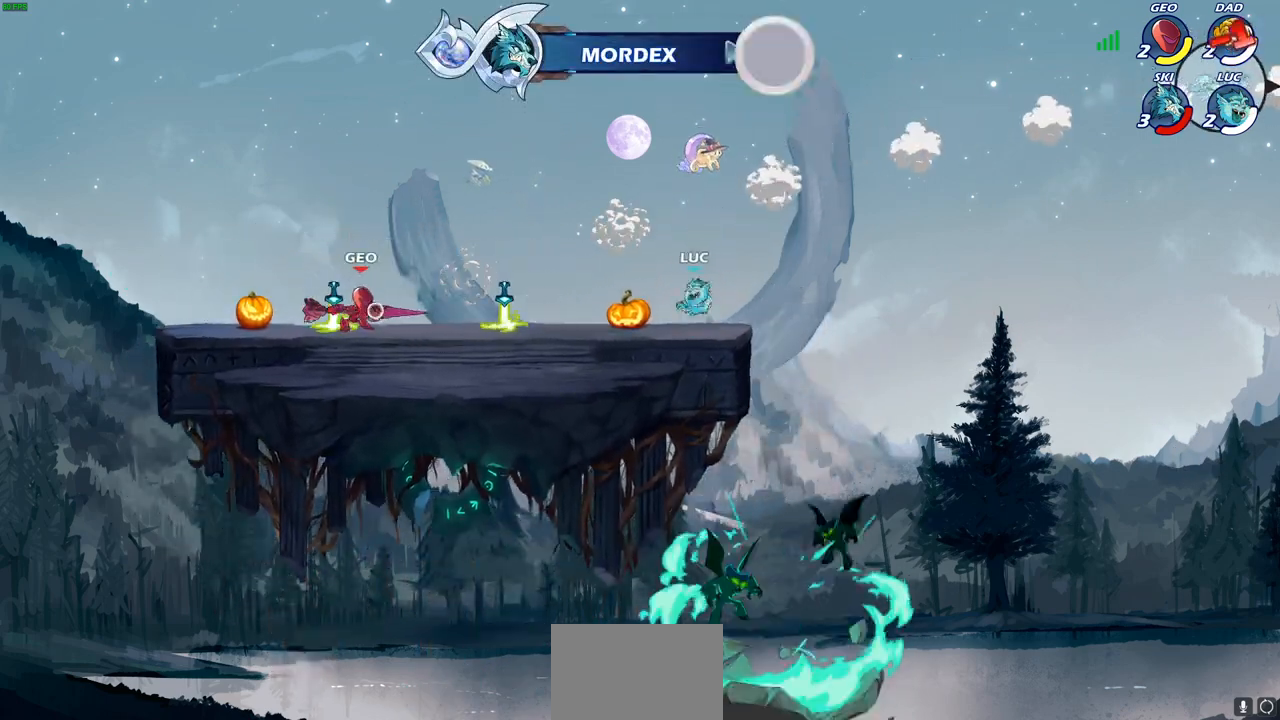
{"buttons": [], "left_stick": "left", "right_stick": "center", "events": []}
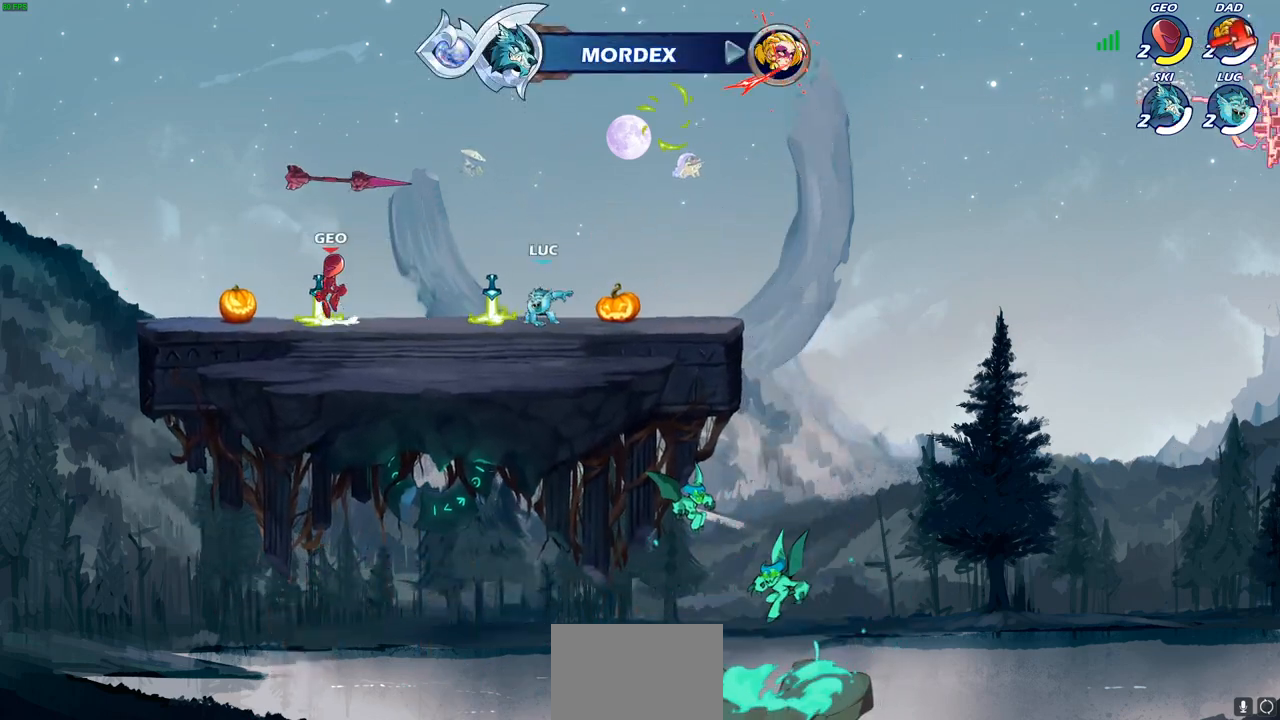
{"buttons": [], "left_stick": "center", "right_stick": "center", "events": [[33, "R1", "down"], [50, "left_stick", "up-left"], [150, "R1", "up"], [150, "left_stick", "center"]]}
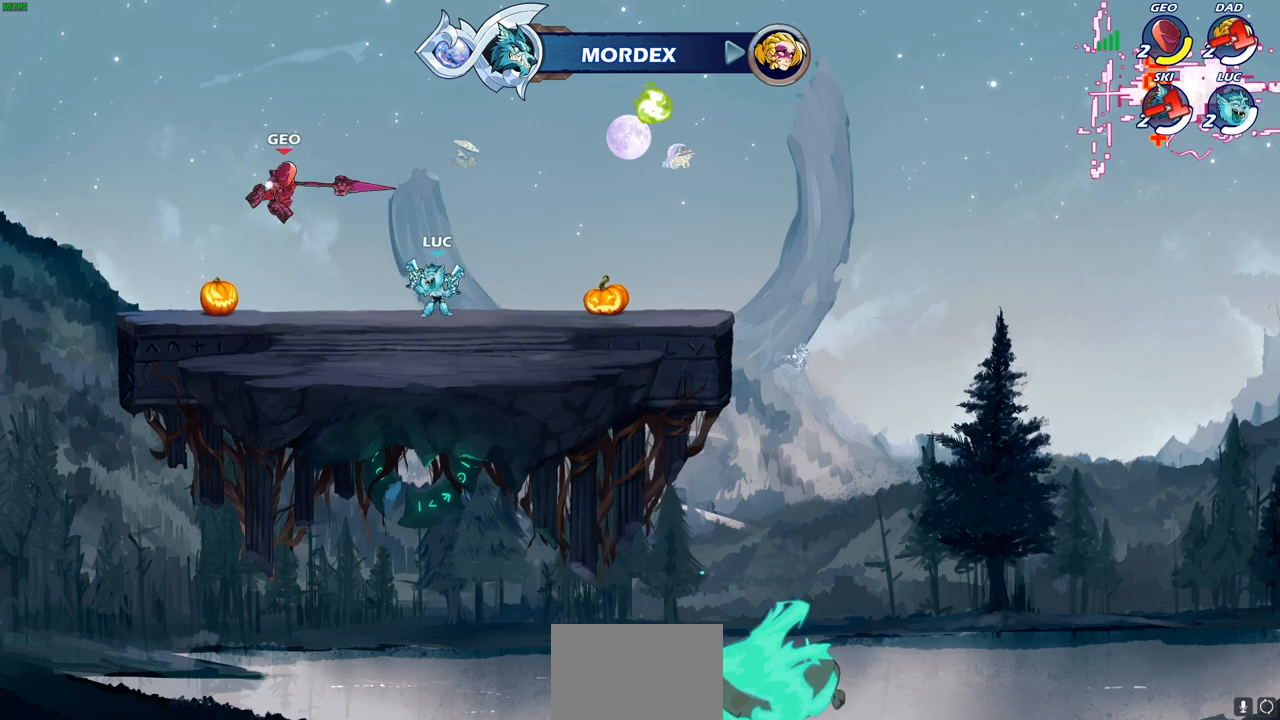
{"buttons": [], "left_stick": "right", "right_stick": "center", "events": [[83, "left_stick", "right"]]}
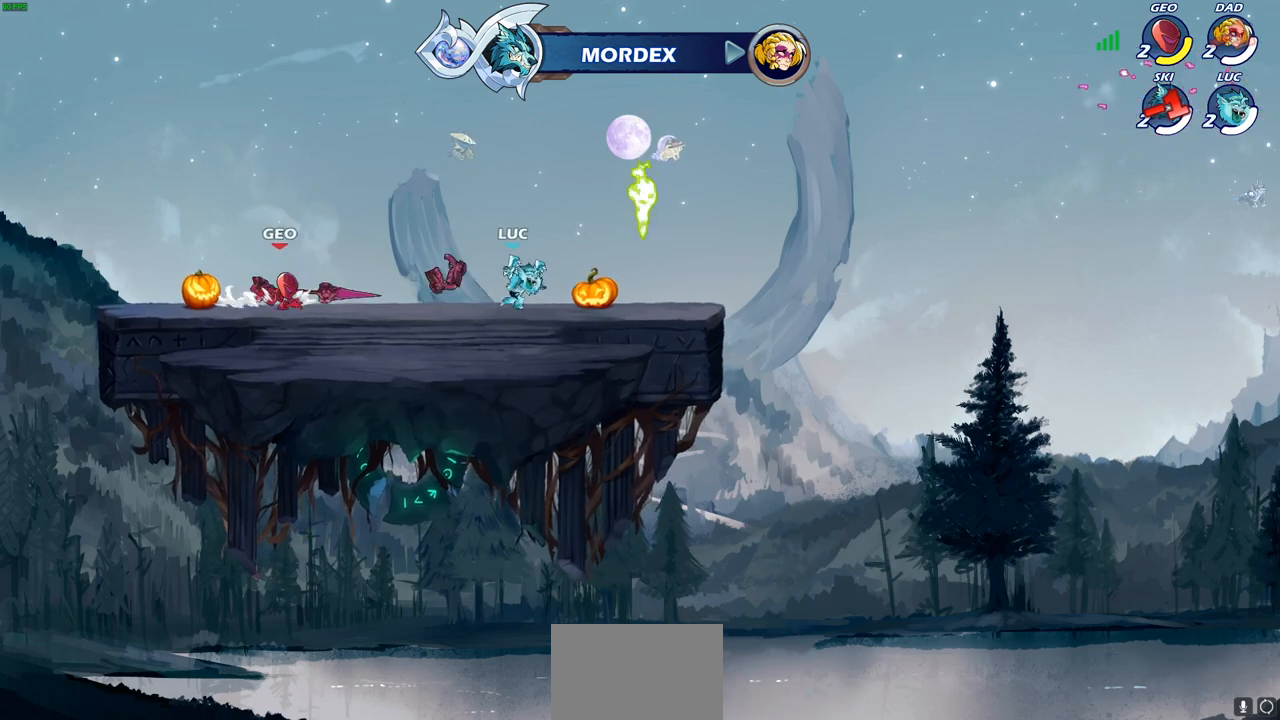
{"buttons": ["SQUARE"], "left_stick": "left", "right_stick": "center", "events": [[100, "CROSS", "down"], [150, "left_stick", "up"], [267, "CROSS", "up"], [267, "left_stick", "left"], [483, "SQUARE", "down"]]}
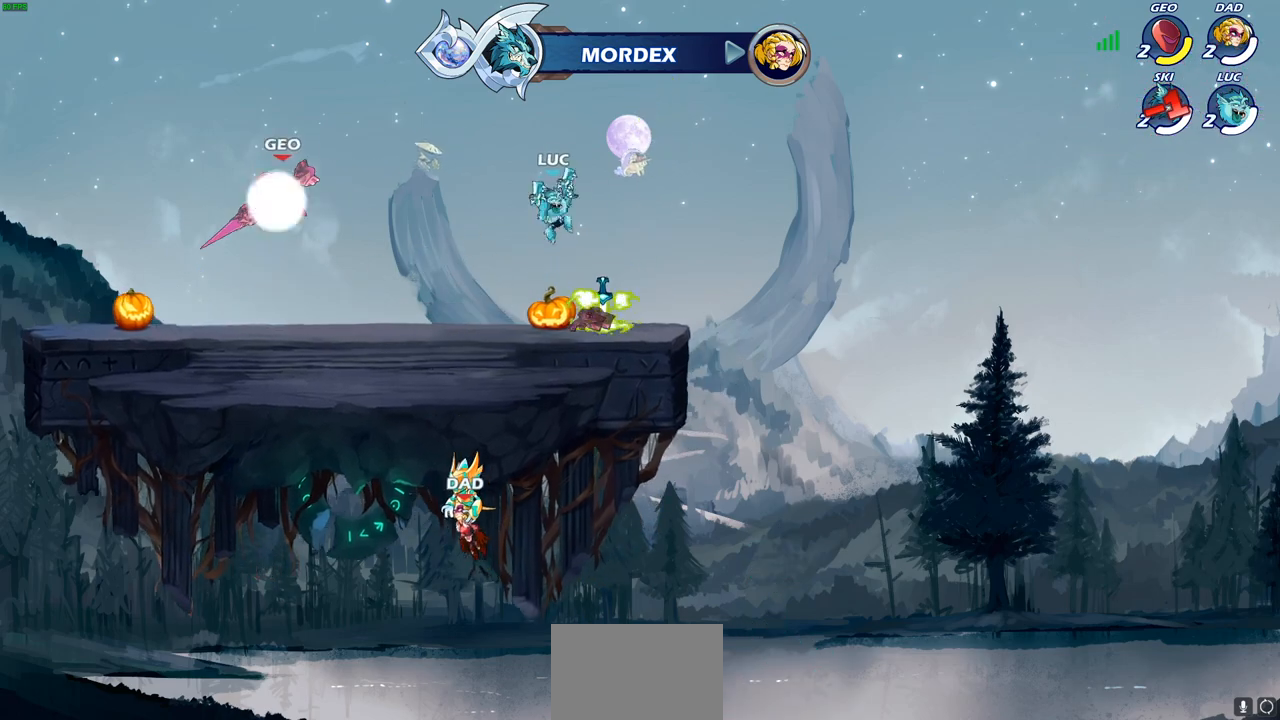
{"buttons": [], "left_stick": "right", "right_stick": "center", "events": [[67, "SQUARE", "up"], [267, "left_stick", "up-right"], [383, "left_stick", "right"]]}
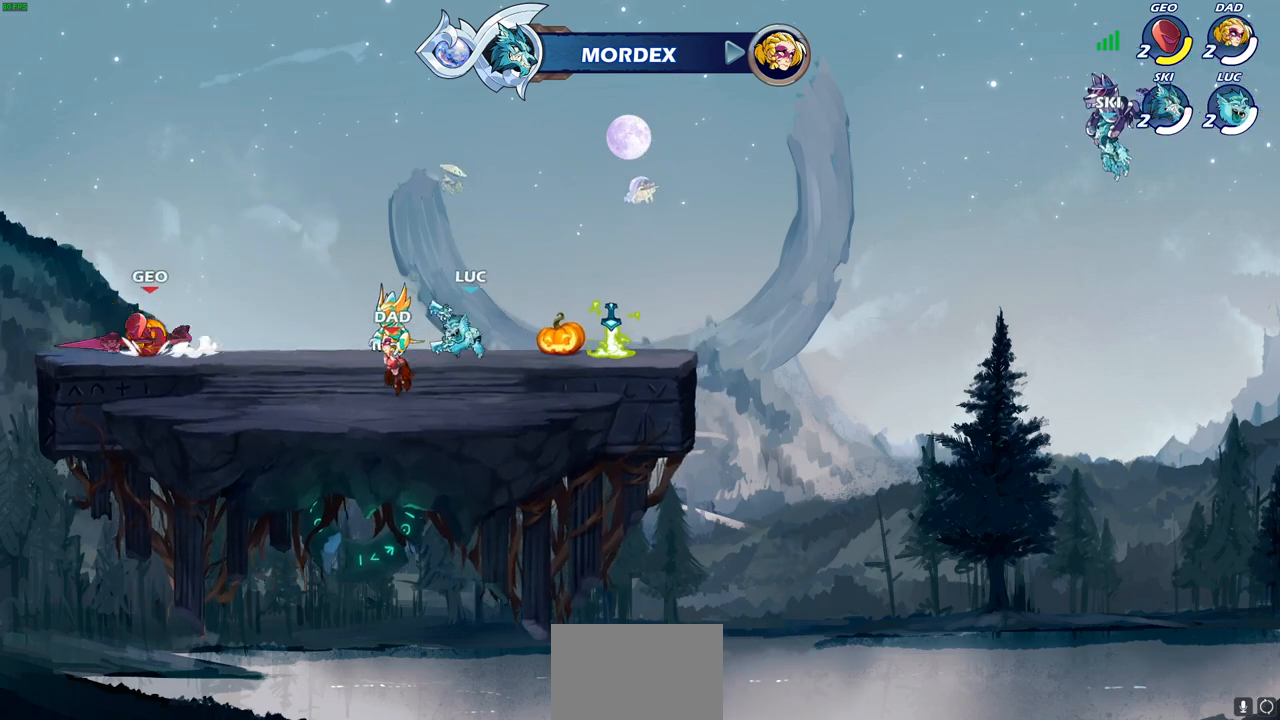
{"buttons": [], "left_stick": "left", "right_stick": "down-left", "events": [[167, "left_stick", "left"], [333, "CROSS", "down"], [433, "SQUARE", "down"], [450, "CROSS", "up"], [450, "right_stick", "down-left"], [500, "SQUARE", "up"]]}
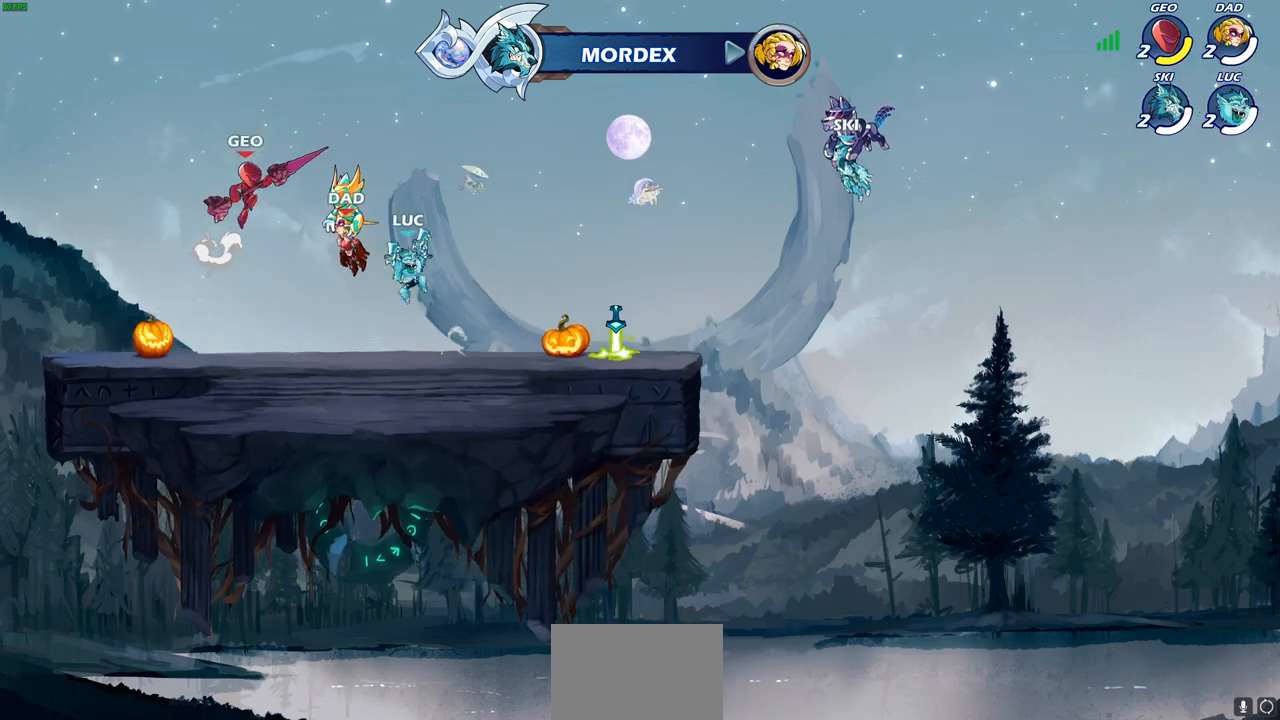
{"buttons": [], "left_stick": "left", "right_stick": "center", "events": [[17, "right_stick", "center"]]}
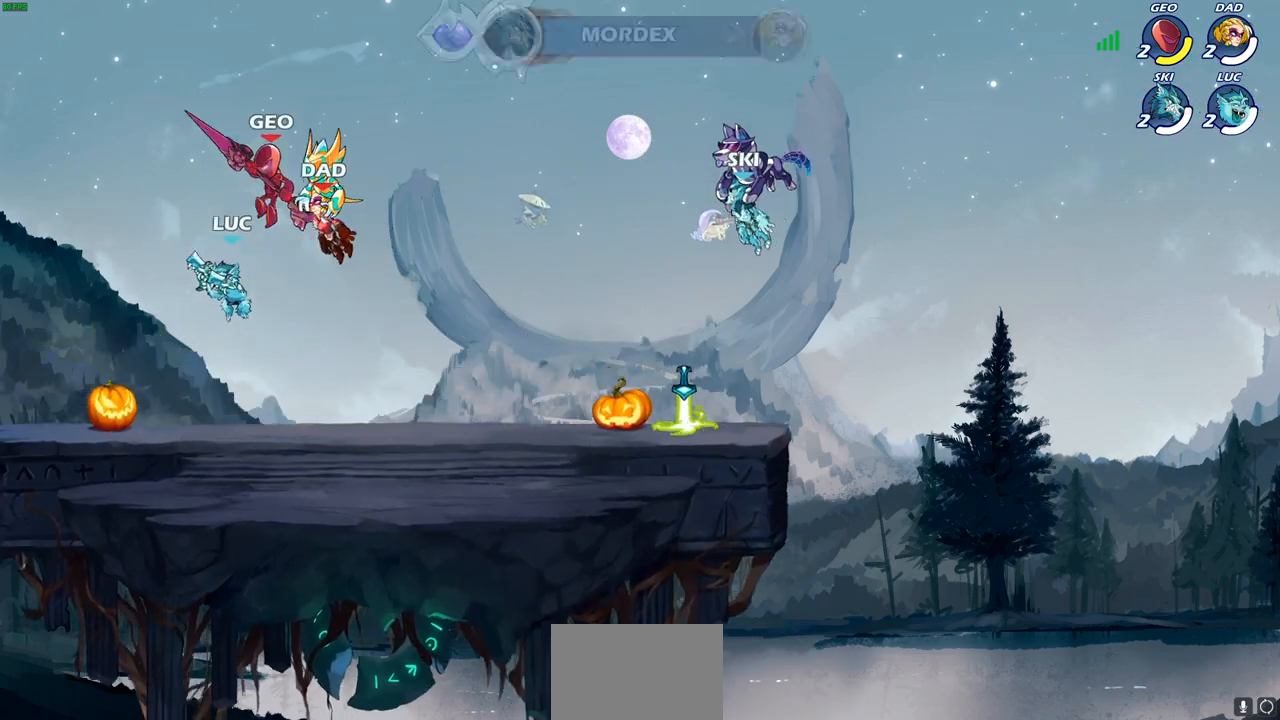
{"buttons": ["R2"], "left_stick": "center", "right_stick": "center", "events": [[167, "left_stick", "right"], [217, "R2", "down"], [250, "left_stick", "center"]]}
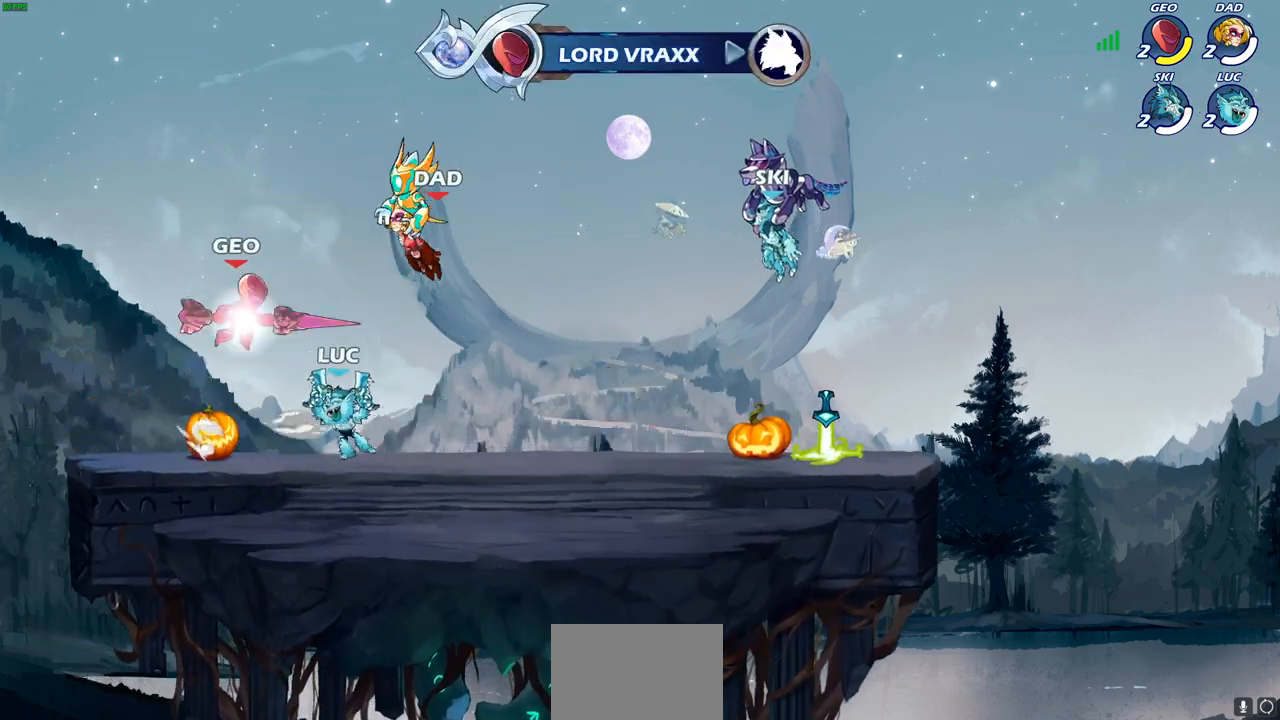
{"buttons": [], "left_stick": "center", "right_stick": "center", "events": [[17, "left_stick", "down-left"], [67, "left_stick", "left"], [117, "R2", "up"], [183, "CROSS", "down"], [233, "SQUARE", "down"], [250, "left_stick", "down"], [267, "CROSS", "up"], [317, "SQUARE", "up"], [383, "left_stick", "center"]]}
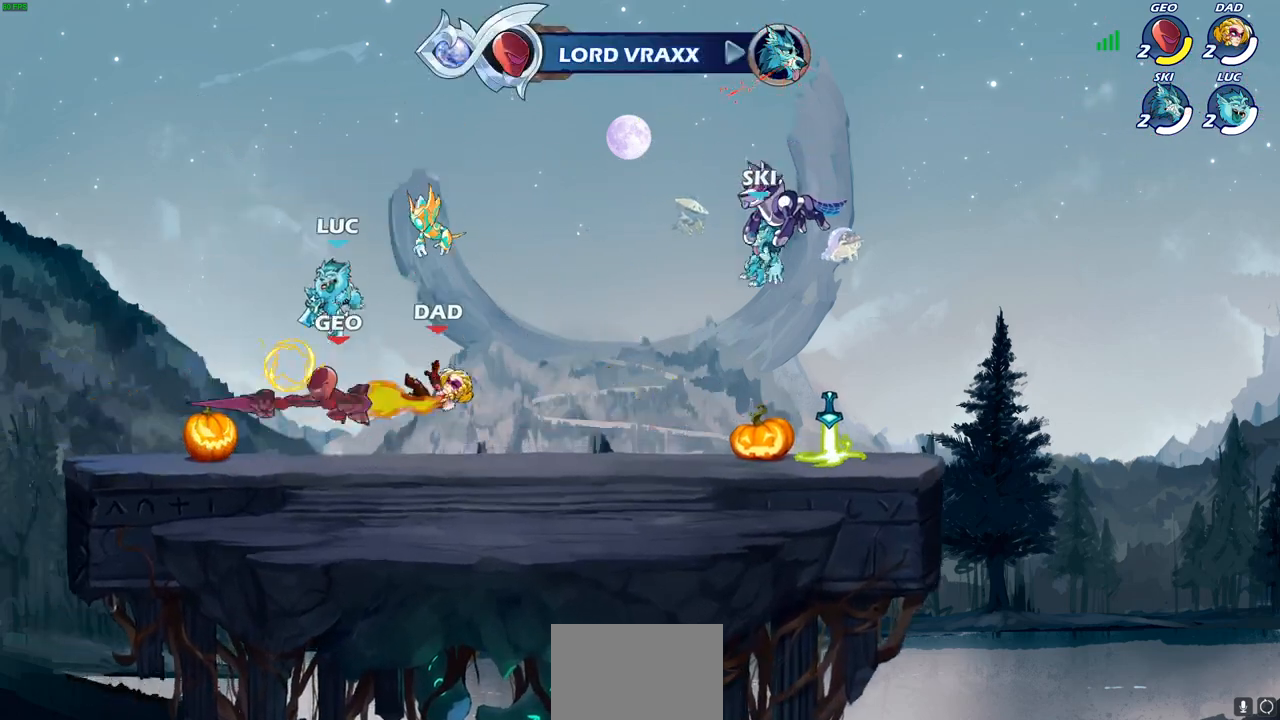
{"buttons": [], "left_stick": "center", "right_stick": "center", "events": []}
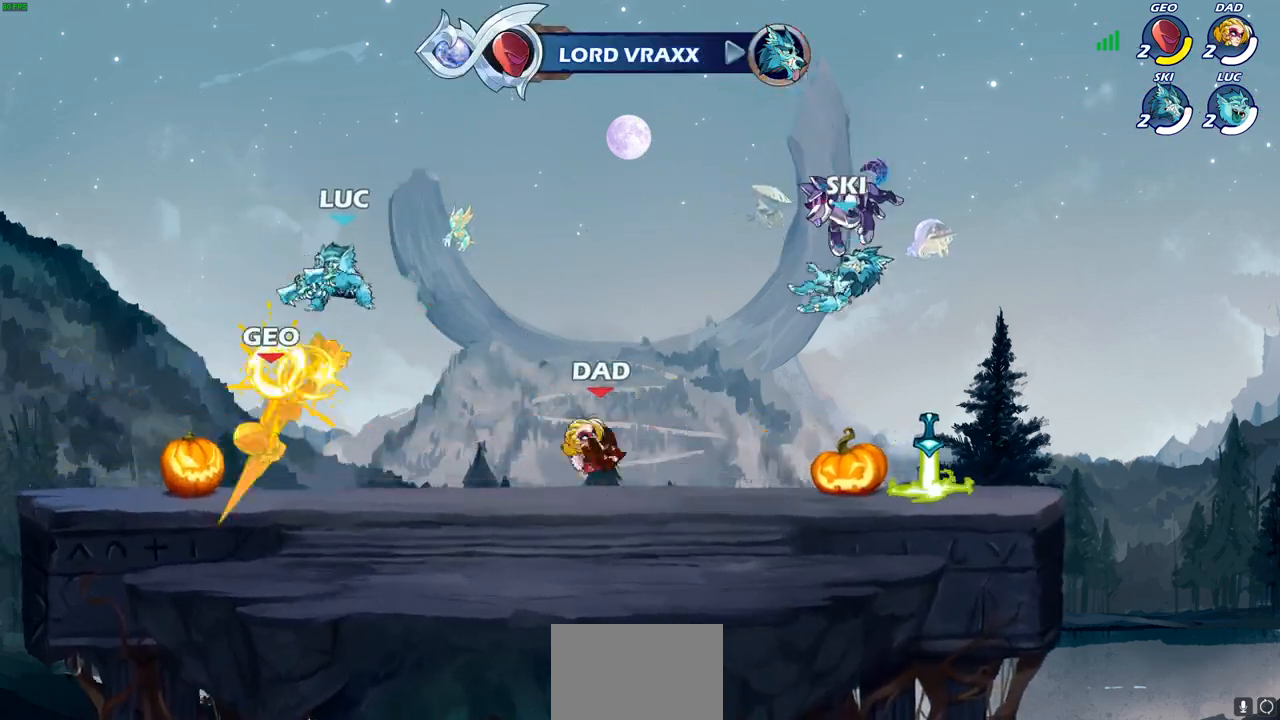
{"buttons": [], "left_stick": "center", "right_stick": "center", "events": [[133, "R2", "down"], [167, "SQUARE", "down"], [250, "SQUARE", "up"], [267, "R2", "up"], [333, "SQUARE", "down"], [433, "SQUARE", "up"]]}
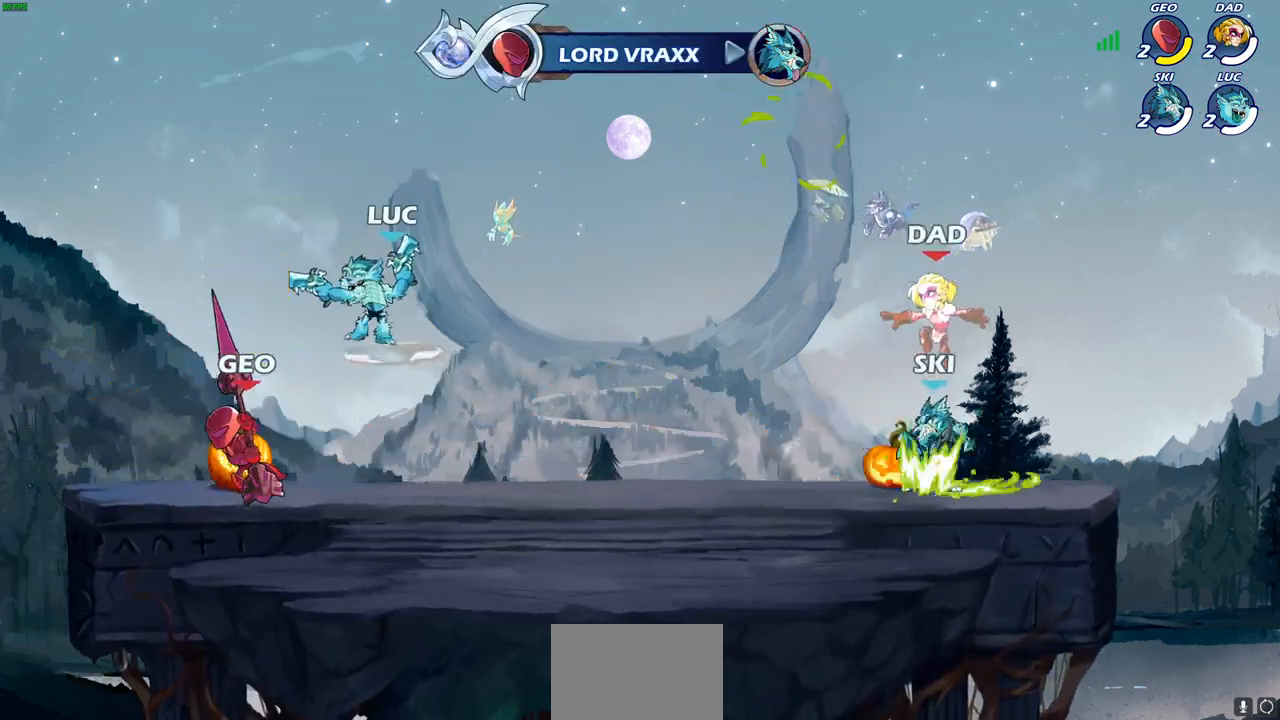
{"buttons": [], "left_stick": "up-left", "right_stick": "center", "events": [[17, "SQUARE", "down"], [117, "SQUARE", "up"], [183, "left_stick", "up-left"], [300, "CROSS", "down"], [483, "CROSS", "up"]]}
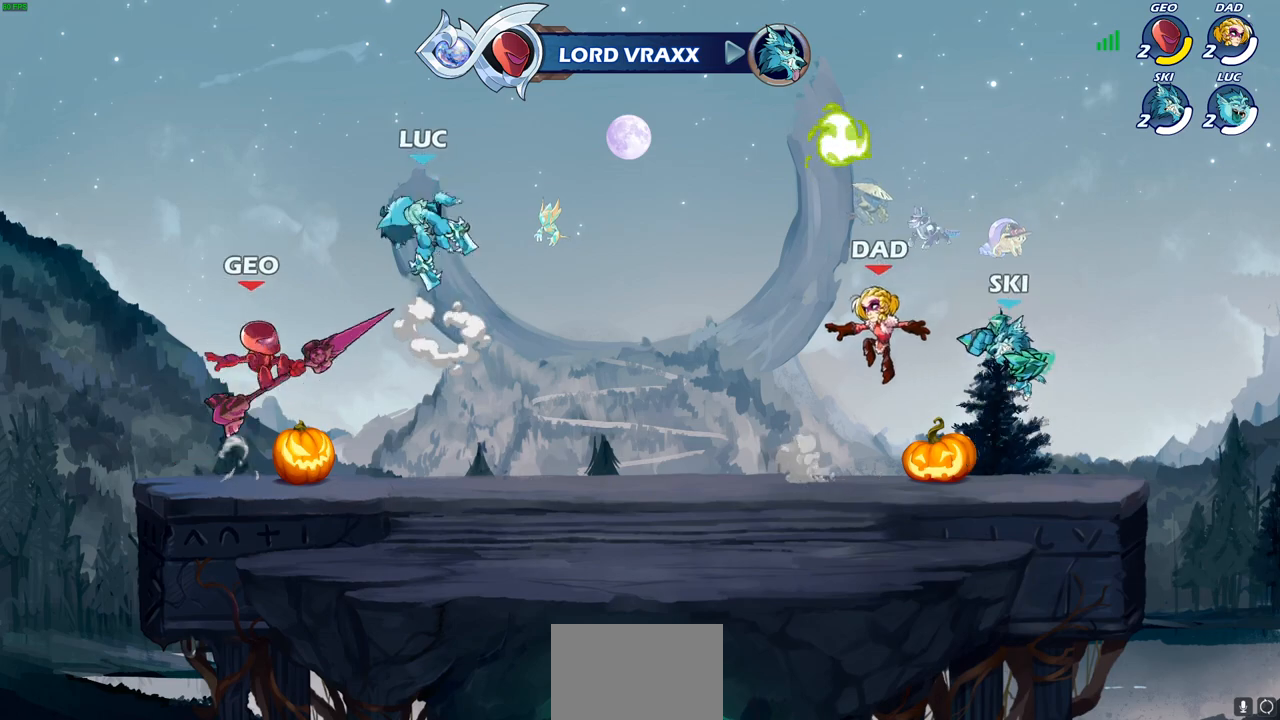
{"buttons": ["SQUARE"], "left_stick": "down-left", "right_stick": "center", "events": [[150, "left_stick", "right"], [350, "left_stick", "down-left"], [433, "SQUARE", "down"]]}
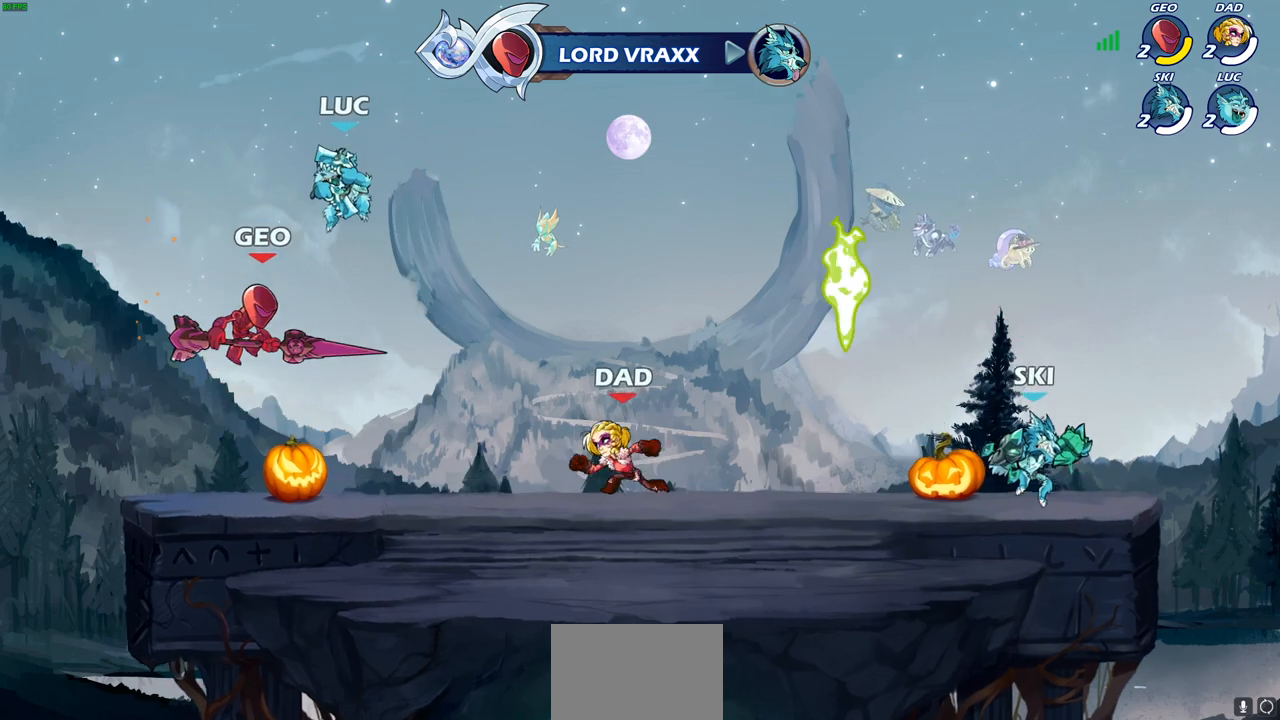
{"buttons": [], "left_stick": "center", "right_stick": "center", "events": [[33, "SQUARE", "up"], [133, "left_stick", "left"], [267, "left_stick", "center"]]}
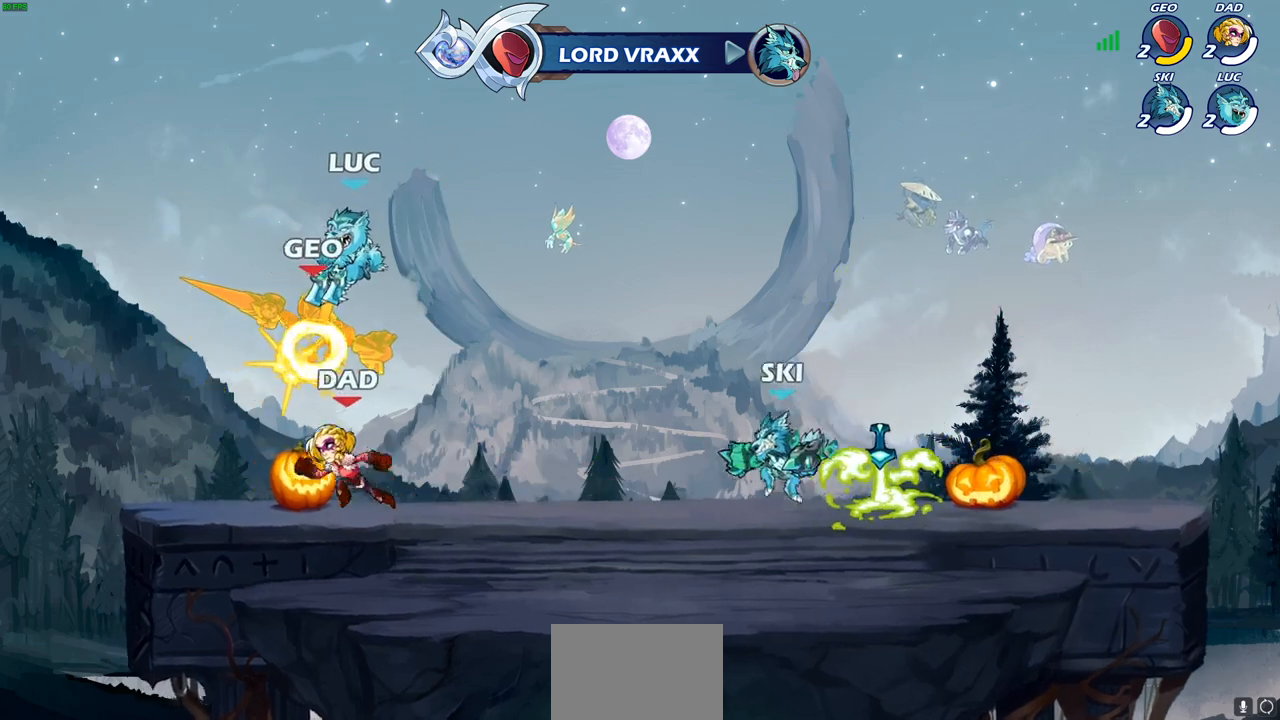
{"buttons": [], "left_stick": "up-right", "right_stick": "center", "events": [[267, "left_stick", "left"], [317, "SQUARE", "down"], [400, "SQUARE", "up"], [433, "left_stick", "up-right"]]}
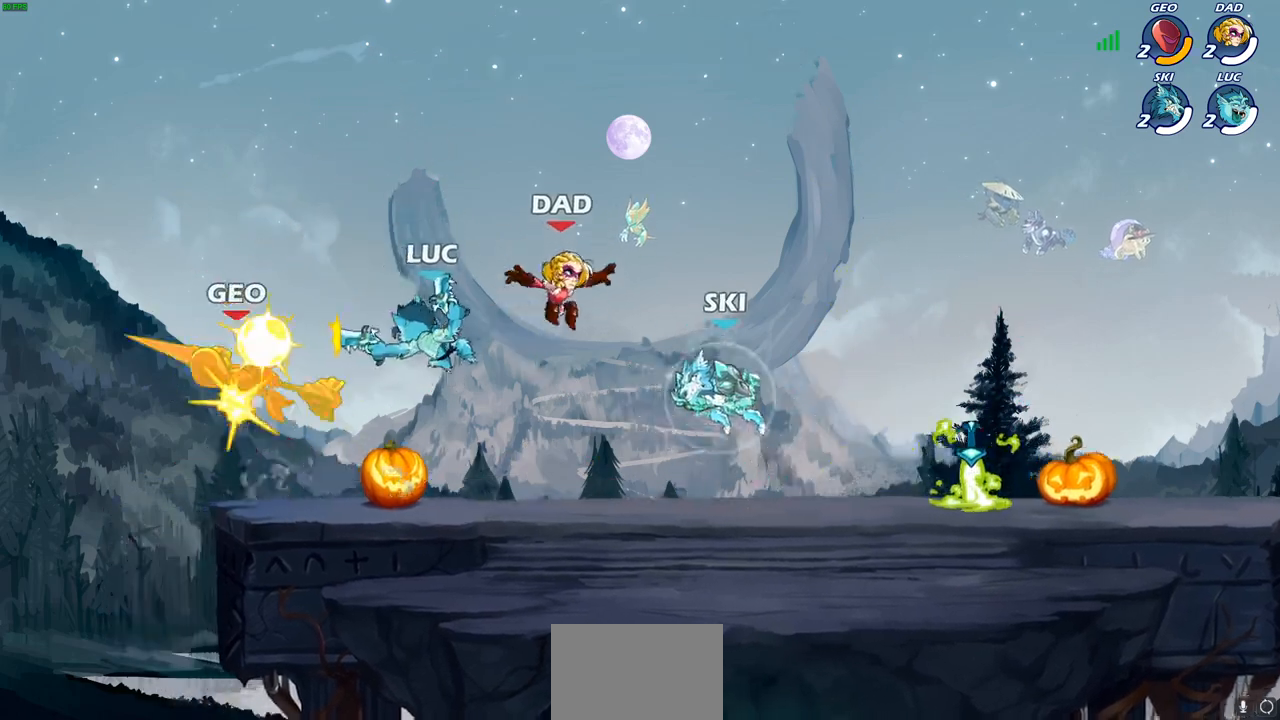
{"buttons": ["CIRCLE", "R2"], "left_stick": "down-left", "right_stick": "center", "events": [[67, "left_stick", "center"], [250, "left_stick", "left"], [417, "R2", "down"], [467, "left_stick", "down-left"], [500, "CIRCLE", "down"]]}
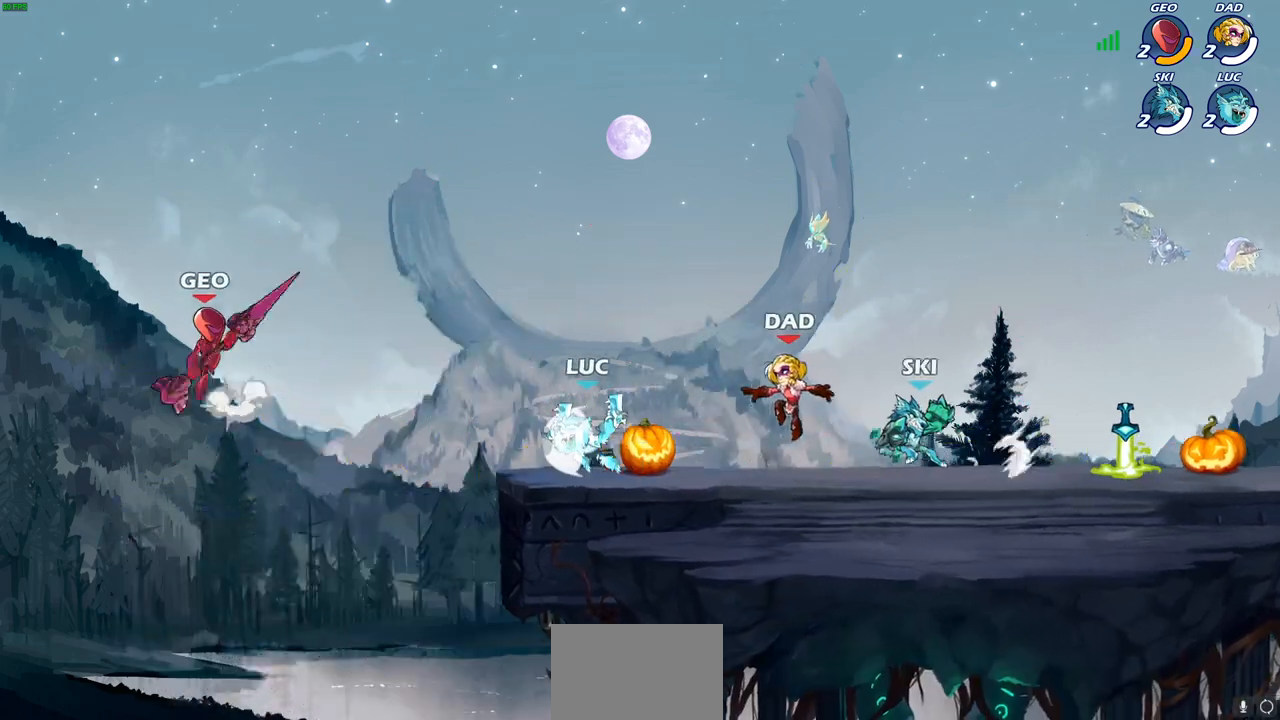
{"buttons": [], "left_stick": "center", "right_stick": "center", "events": [[33, "R2", "up"], [33, "left_stick", "down"], [83, "CIRCLE", "up"], [100, "left_stick", "center"]]}
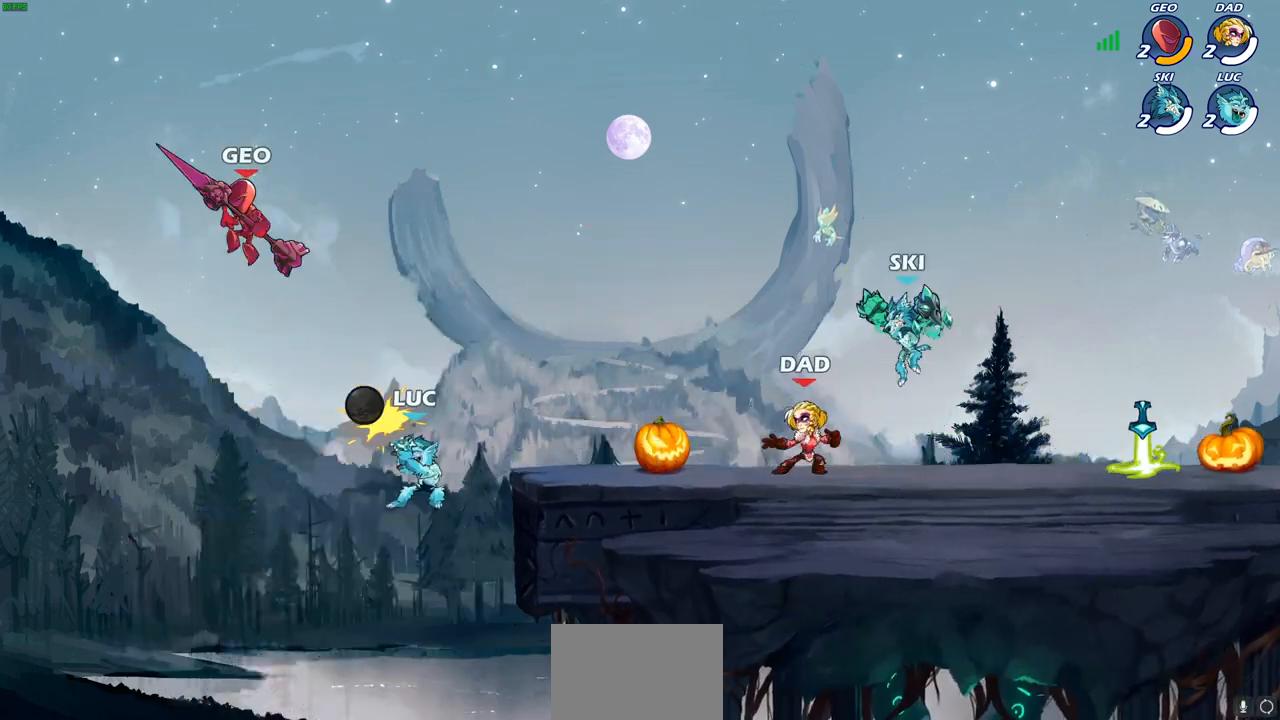
{"buttons": [], "left_stick": "right", "right_stick": "center", "events": [[417, "left_stick", "right"]]}